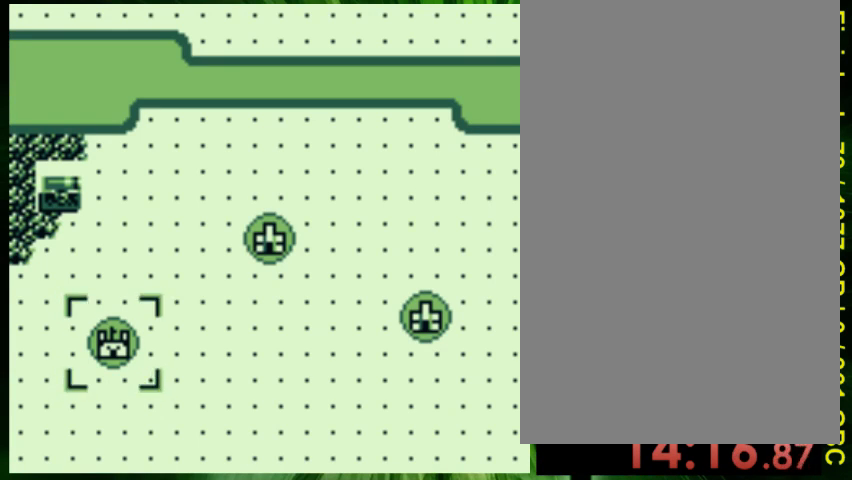
Gameplay with a controller (Nintendo layout); each line is a JSON object with the inputs held at the frame after it. "events" lists button and stick changes between this image and that frame as [ms after this image, input, new state], when the widget could be followed in between. Not read: L3 R3.
{"buttons": [], "events": [[233, "A", "down"], [400, "A", "up"]]}
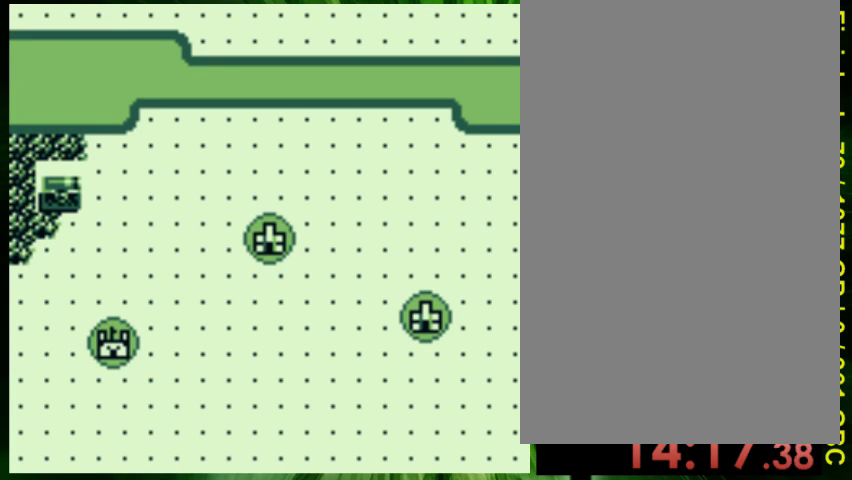
{"buttons": [], "events": []}
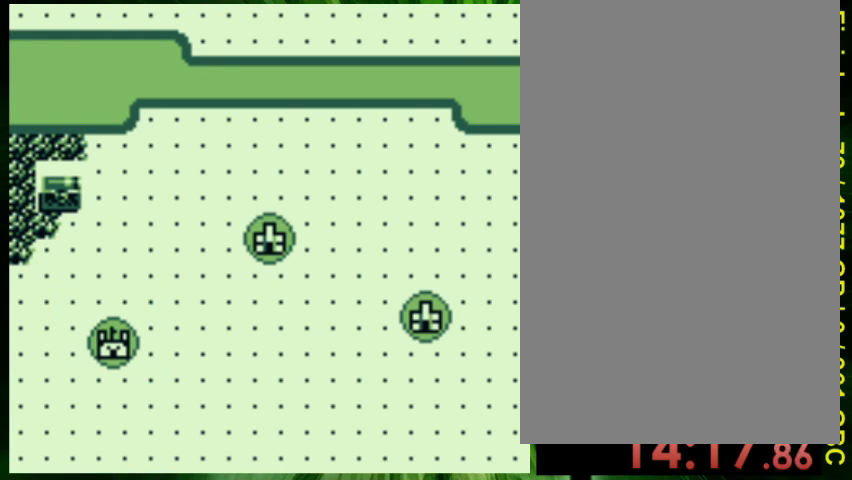
{"buttons": [], "events": []}
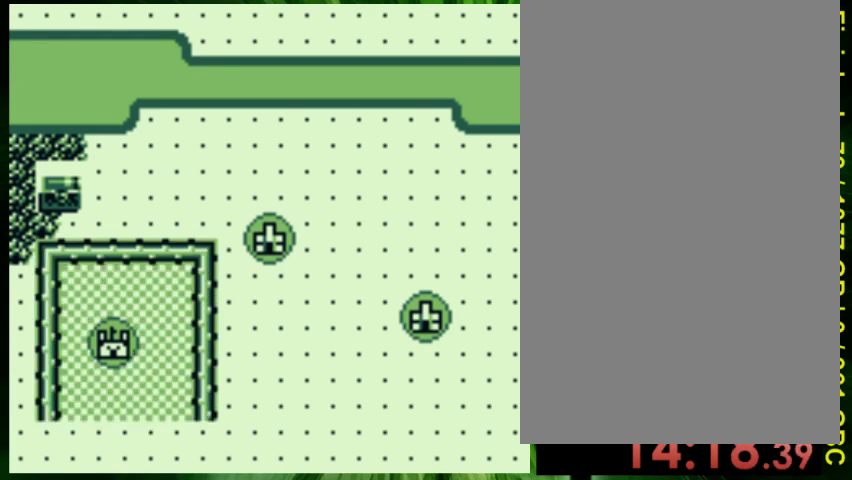
{"buttons": [], "events": []}
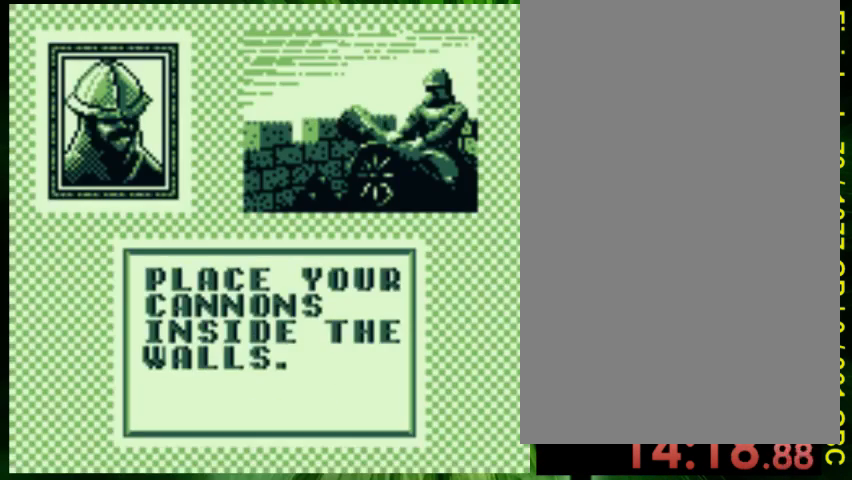
{"buttons": [], "events": []}
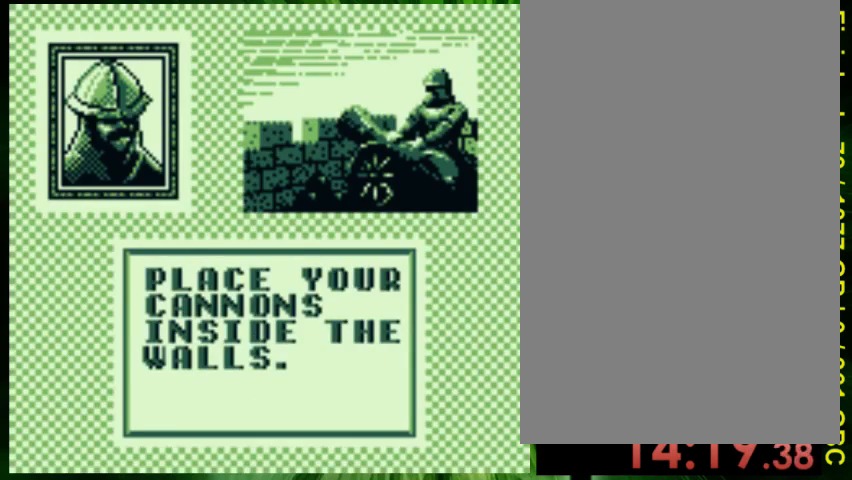
{"buttons": [], "events": [[200, "A", "down"], [300, "A", "up"]]}
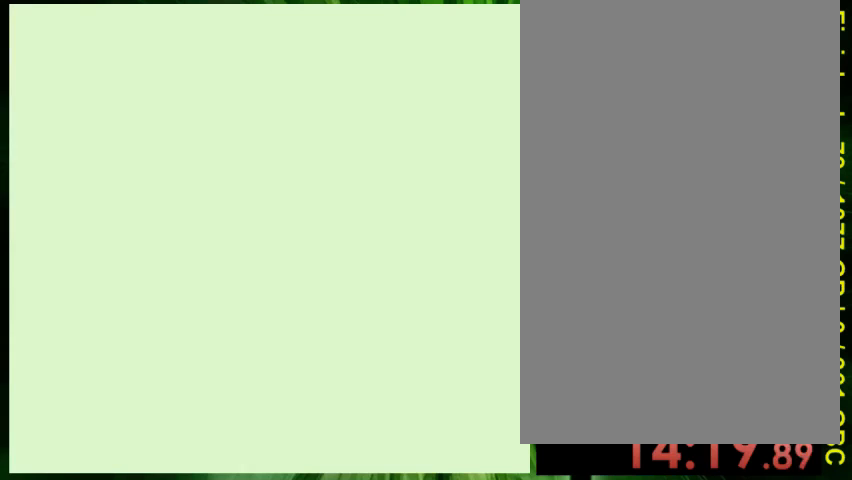
{"buttons": [], "events": []}
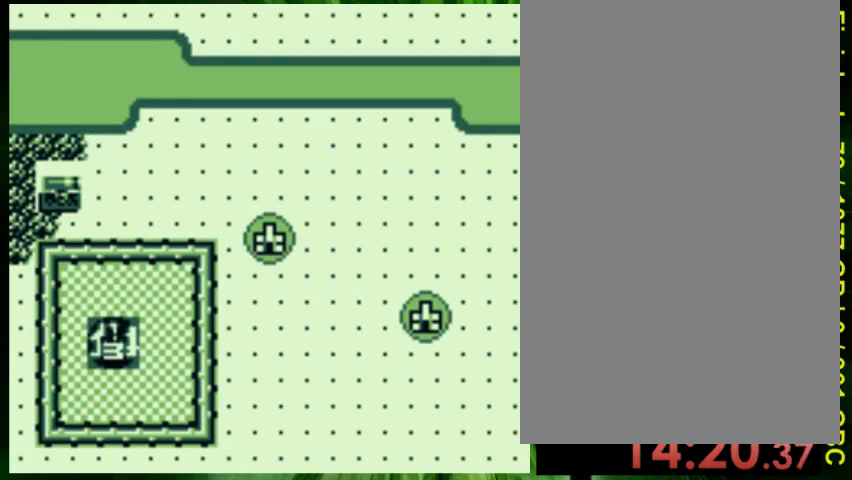
{"buttons": [], "events": [[167, "DPAD_UP", "down"], [300, "DPAD_UP", "up"]]}
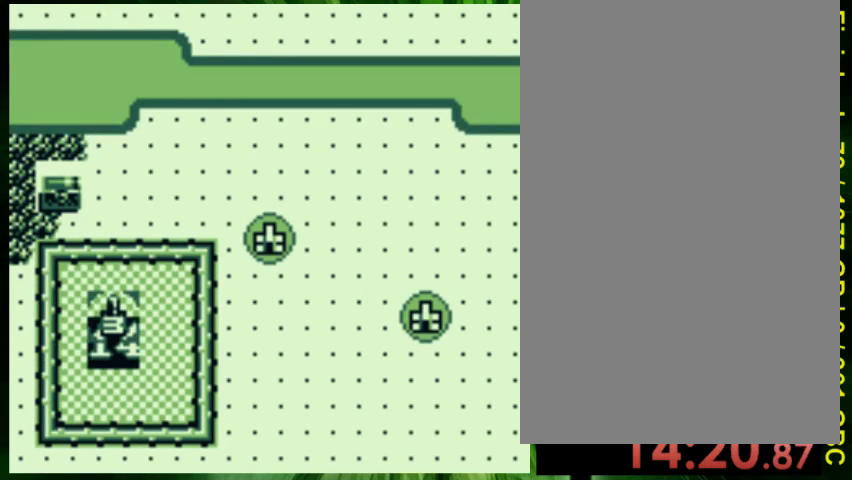
{"buttons": ["A"], "events": [[100, "DPAD_UP", "down"], [167, "DPAD_UP", "up"], [400, "A", "down"]]}
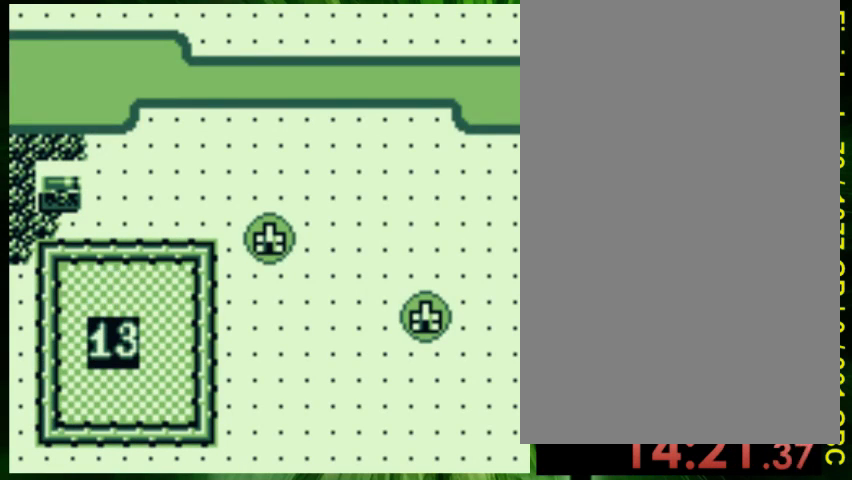
{"buttons": [], "events": [[33, "A", "up"]]}
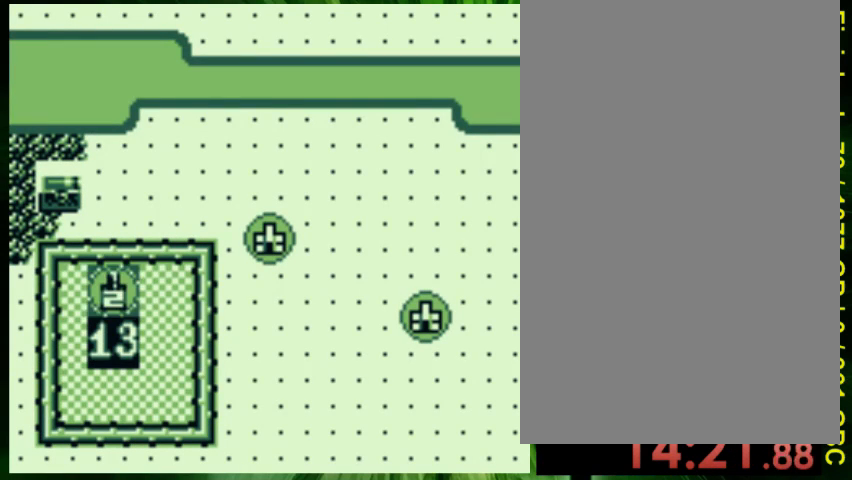
{"buttons": [], "events": [[67, "DPAD_RIGHT", "down"], [200, "DPAD_RIGHT", "up"]]}
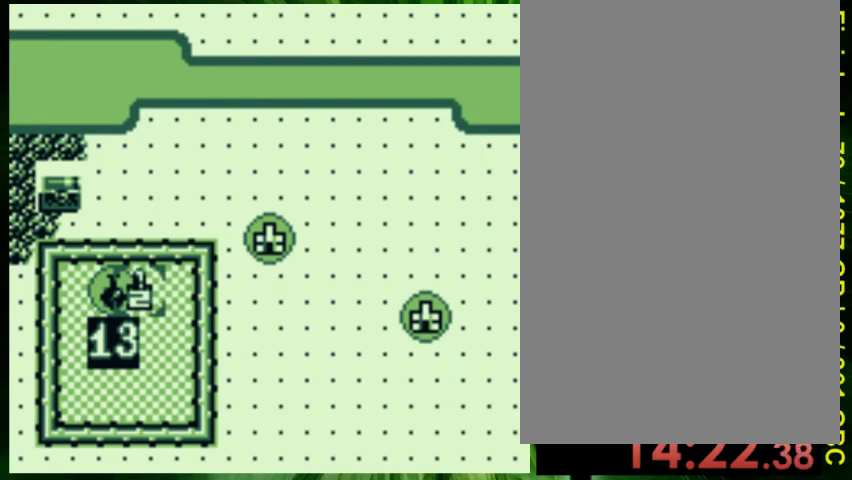
{"buttons": ["A"], "events": [[33, "DPAD_RIGHT", "down"], [133, "DPAD_RIGHT", "up"], [333, "A", "down"]]}
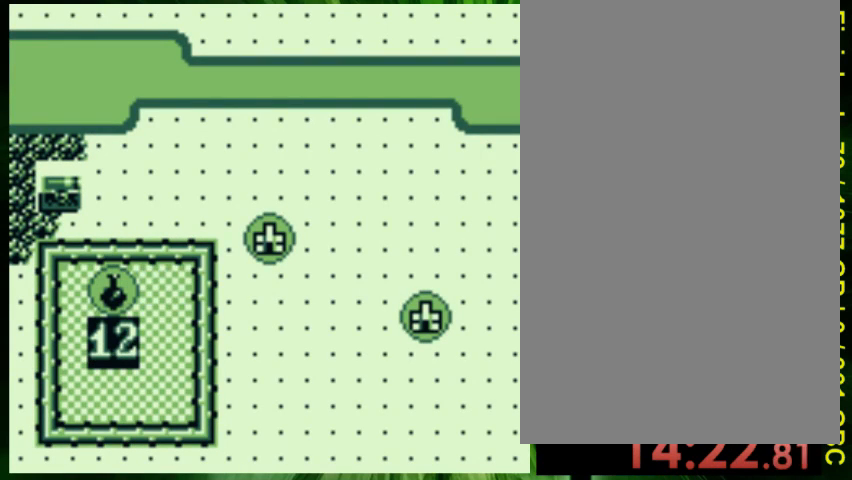
{"buttons": [], "events": [[33, "A", "up"]]}
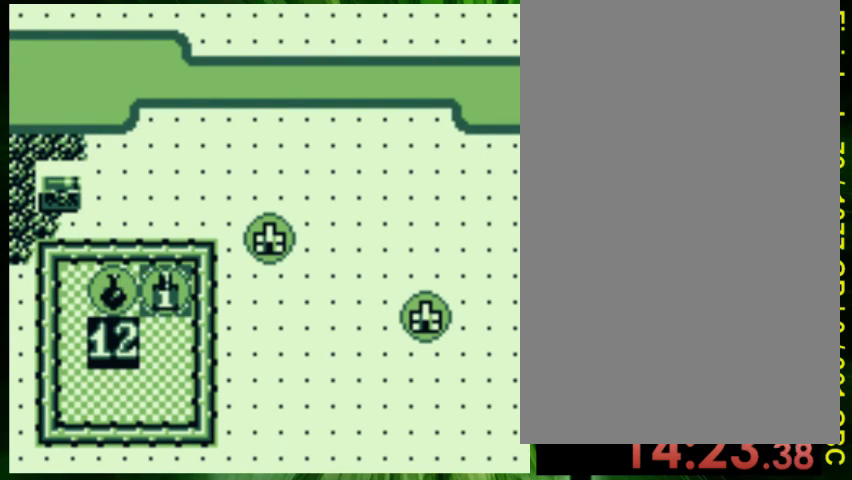
{"buttons": [], "events": [[33, "DPAD_DOWN", "down"], [167, "DPAD_DOWN", "up"], [433, "DPAD_DOWN", "down"], [500, "DPAD_DOWN", "up"]]}
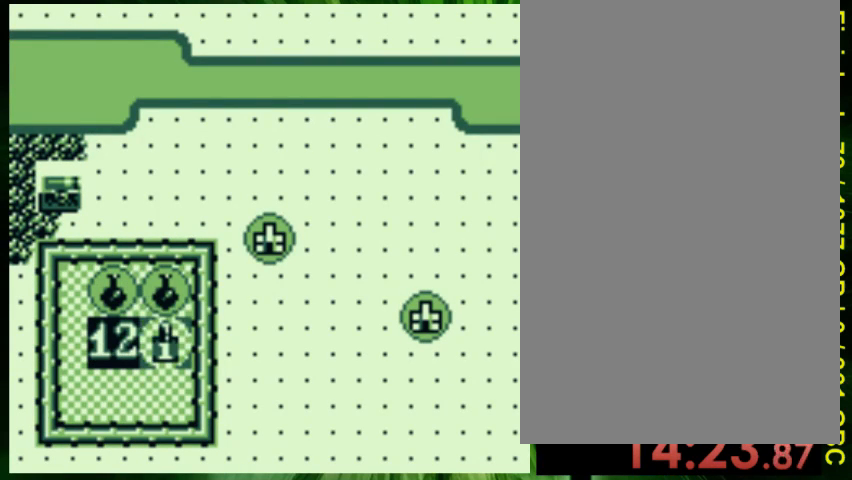
{"buttons": [], "events": [[300, "A", "down"], [433, "A", "up"]]}
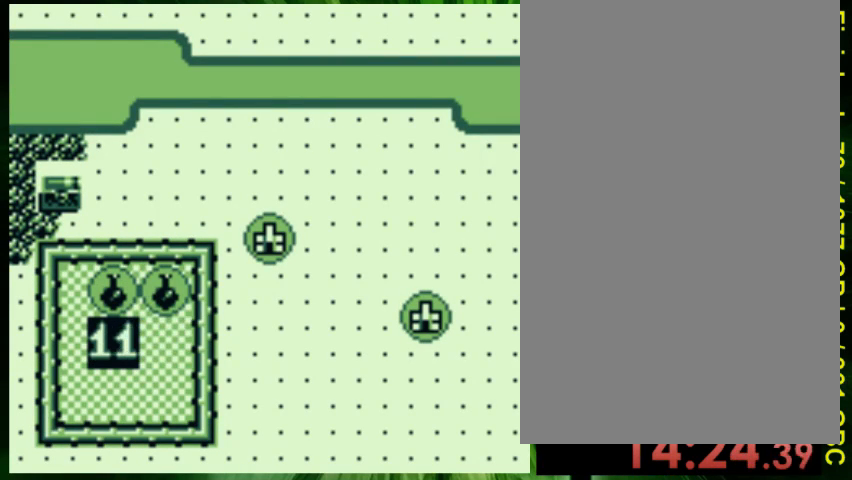
{"buttons": [], "events": []}
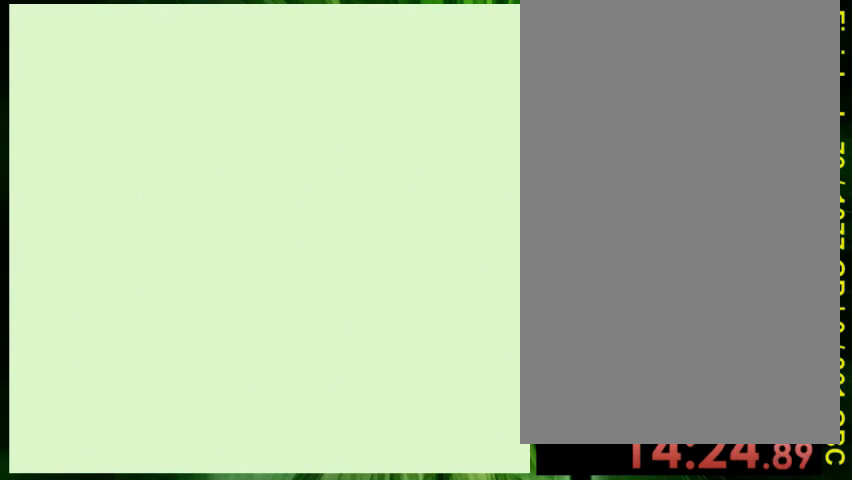
{"buttons": [], "events": []}
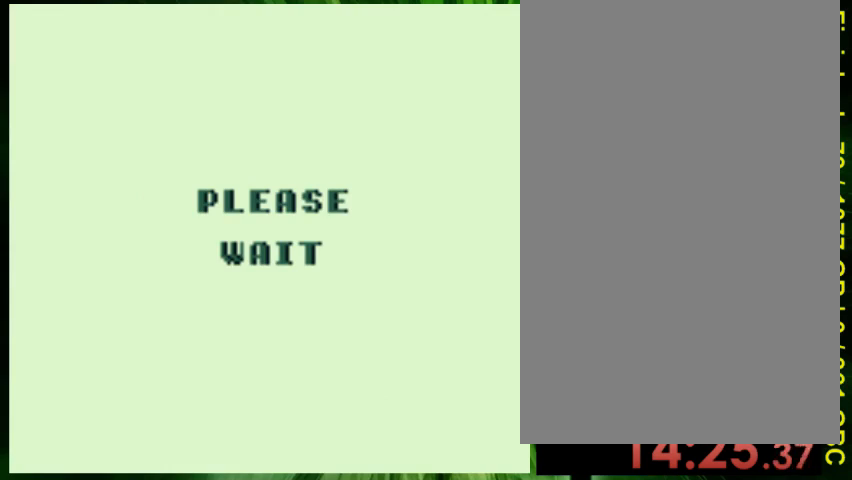
{"buttons": [], "events": []}
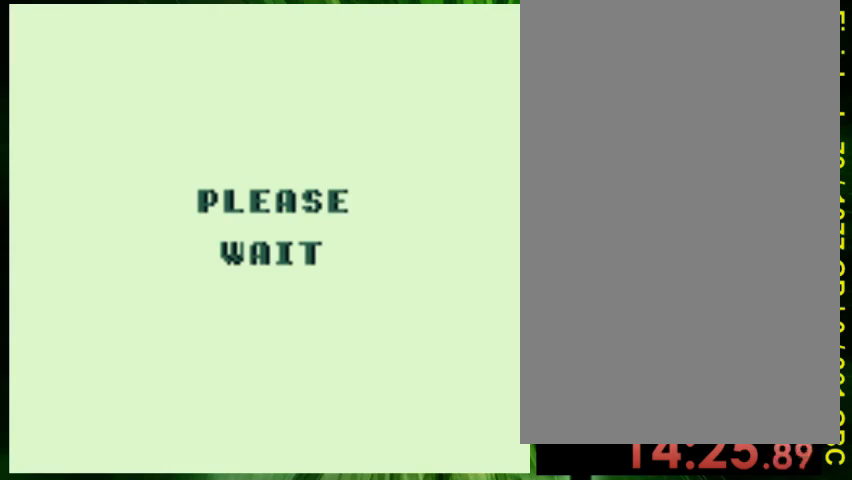
{"buttons": [], "events": []}
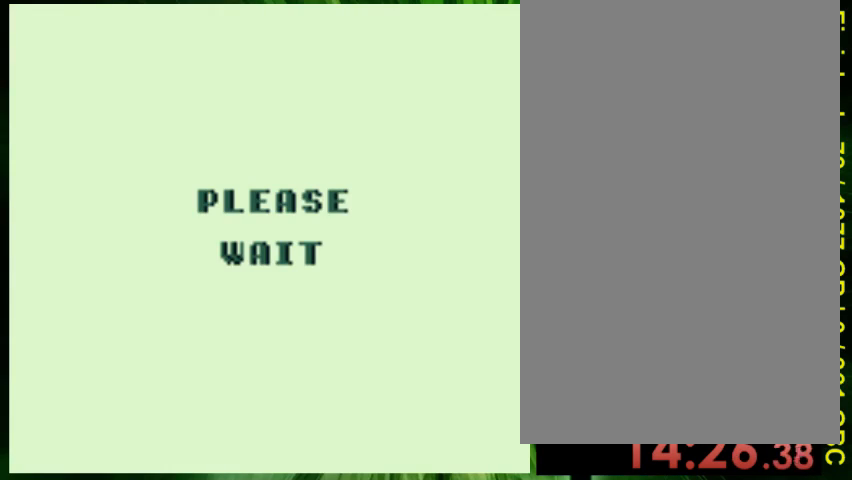
{"buttons": [], "events": []}
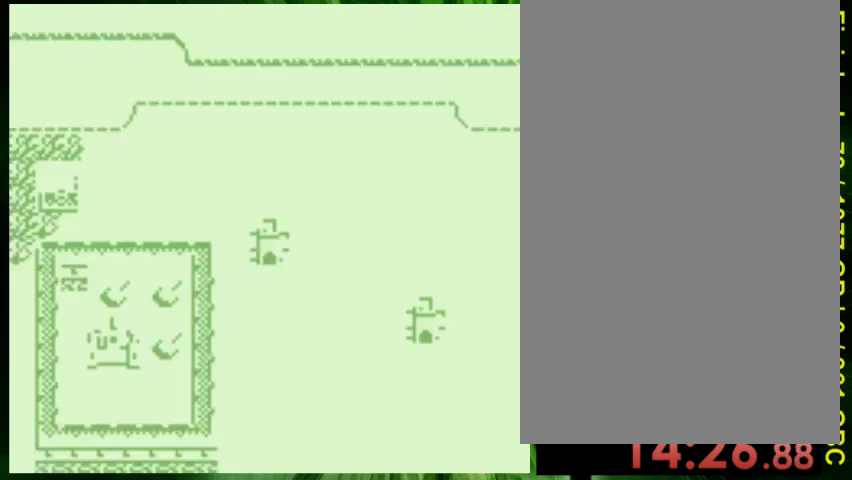
{"buttons": [], "events": []}
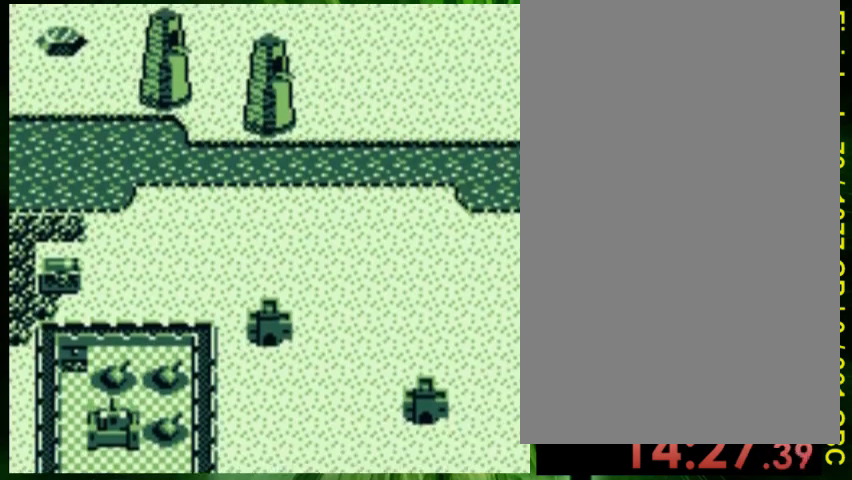
{"buttons": ["DPAD_UP"], "events": [[467, "DPAD_UP", "down"]]}
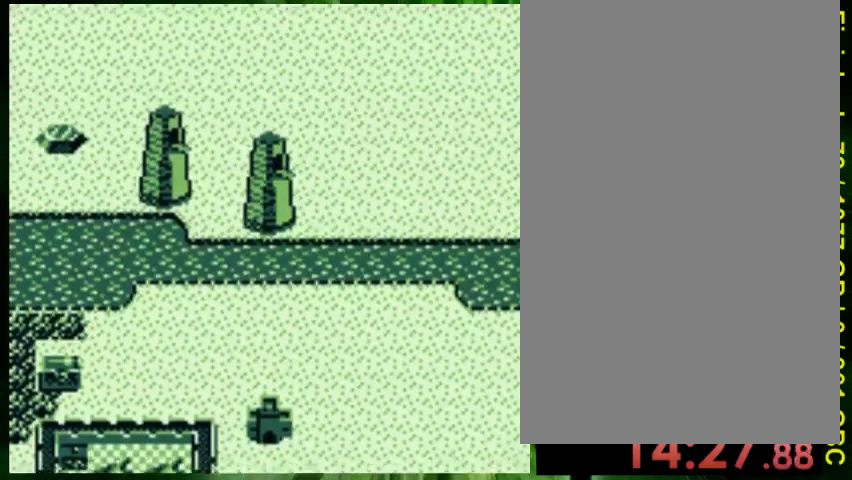
{"buttons": ["DPAD_UP"], "events": []}
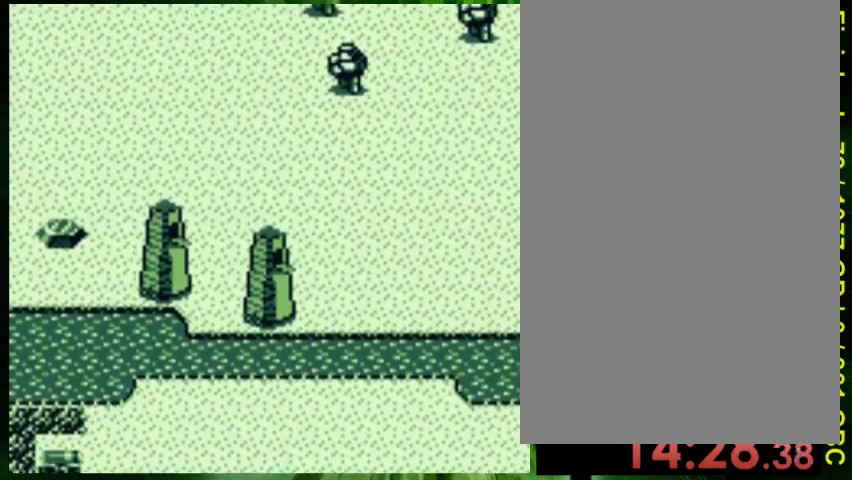
{"buttons": ["DPAD_UP"], "events": []}
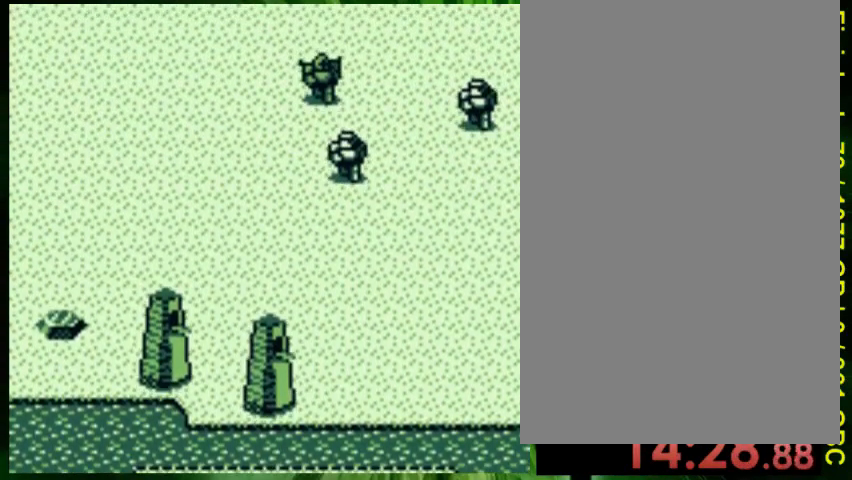
{"buttons": [], "events": [[300, "DPAD_UP", "up"]]}
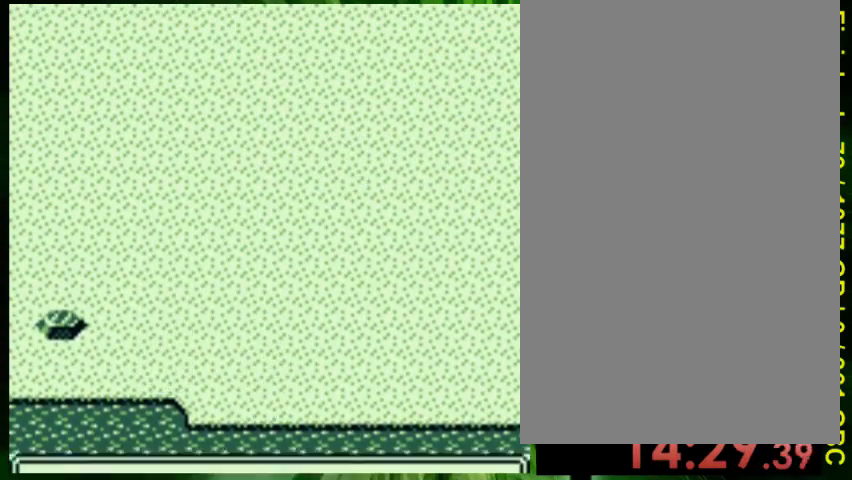
{"buttons": [], "events": []}
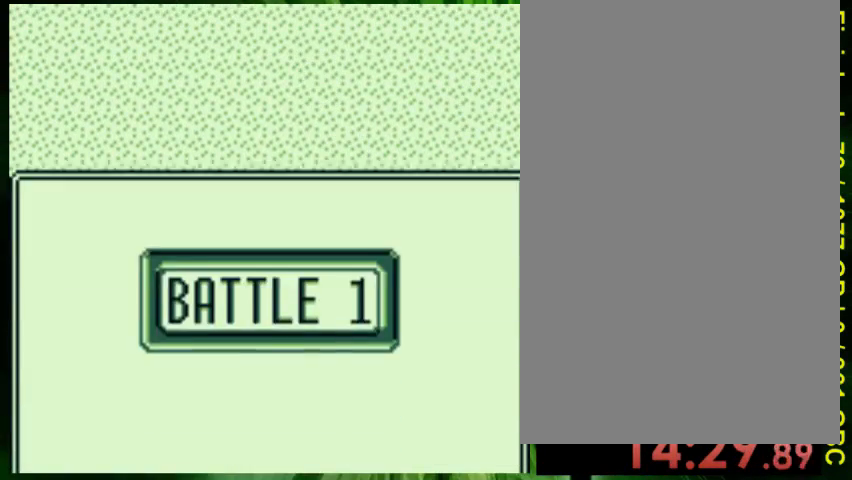
{"buttons": ["A"], "events": [[367, "A", "down"]]}
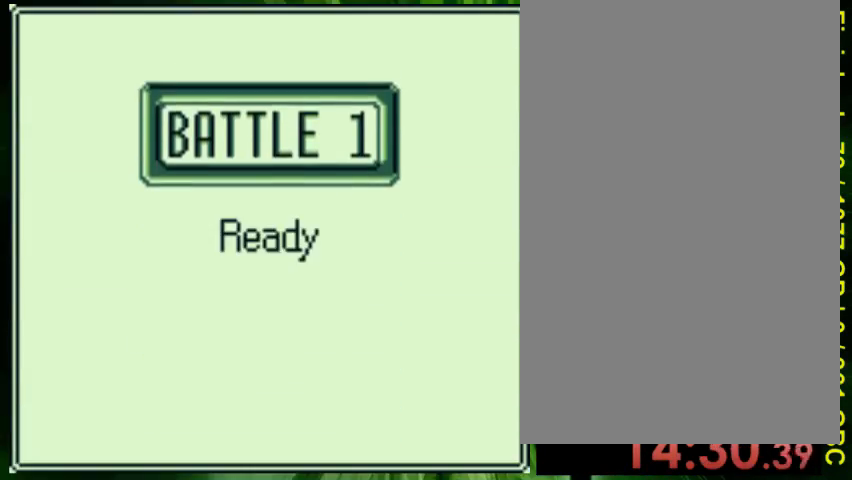
{"buttons": [], "events": [[33, "A", "up"], [300, "A", "down"], [467, "A", "up"]]}
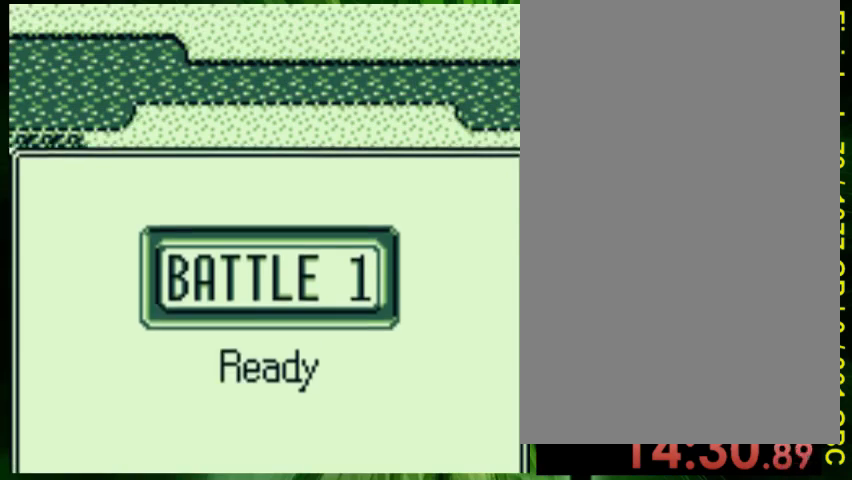
{"buttons": [], "events": []}